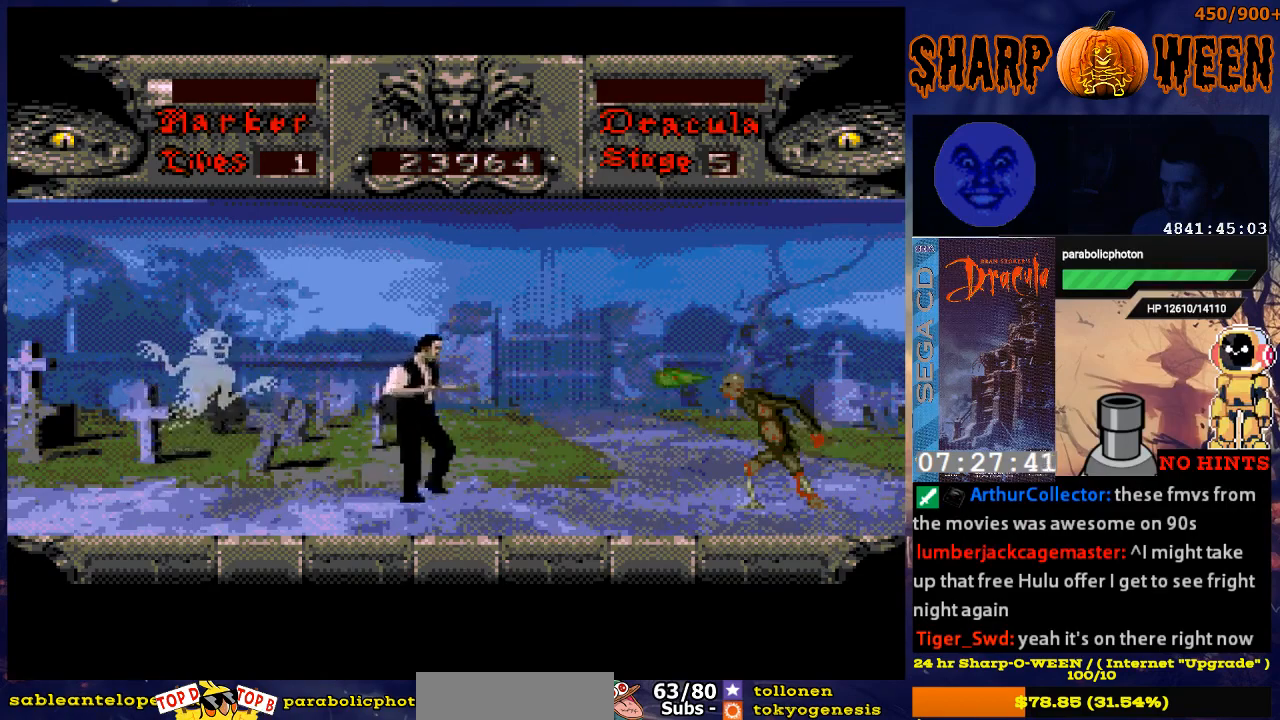
Gameplay with a controller (Xbox layout); each line is a JSON object with the inputs held at the frame after it. "events" lists button and stick changes between this image and that frame as [ms after this image, input, new state], when the widget could be followed in between. Not read: L1 L2 L3 R1 R2 R3.
{"buttons": ["DPAD_DOWN"], "events": [[184, "DPAD_RIGHT", "up"], [385, "DPAD_DOWN", "down"]]}
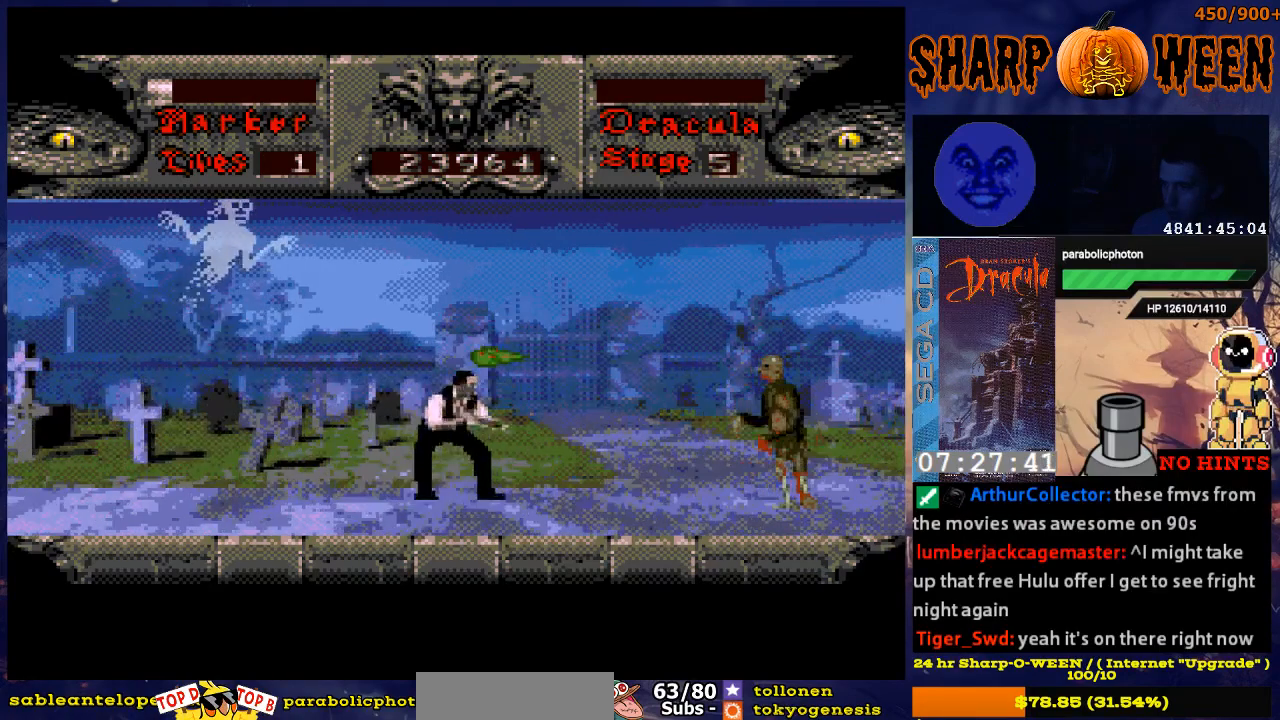
{"buttons": ["DPAD_DOWN"], "events": [[17, "DPAD_LEFT", "down"], [67, "DPAD_DOWN", "up"], [117, "DPAD_LEFT", "up"], [168, "DPAD_DOWN", "down"]]}
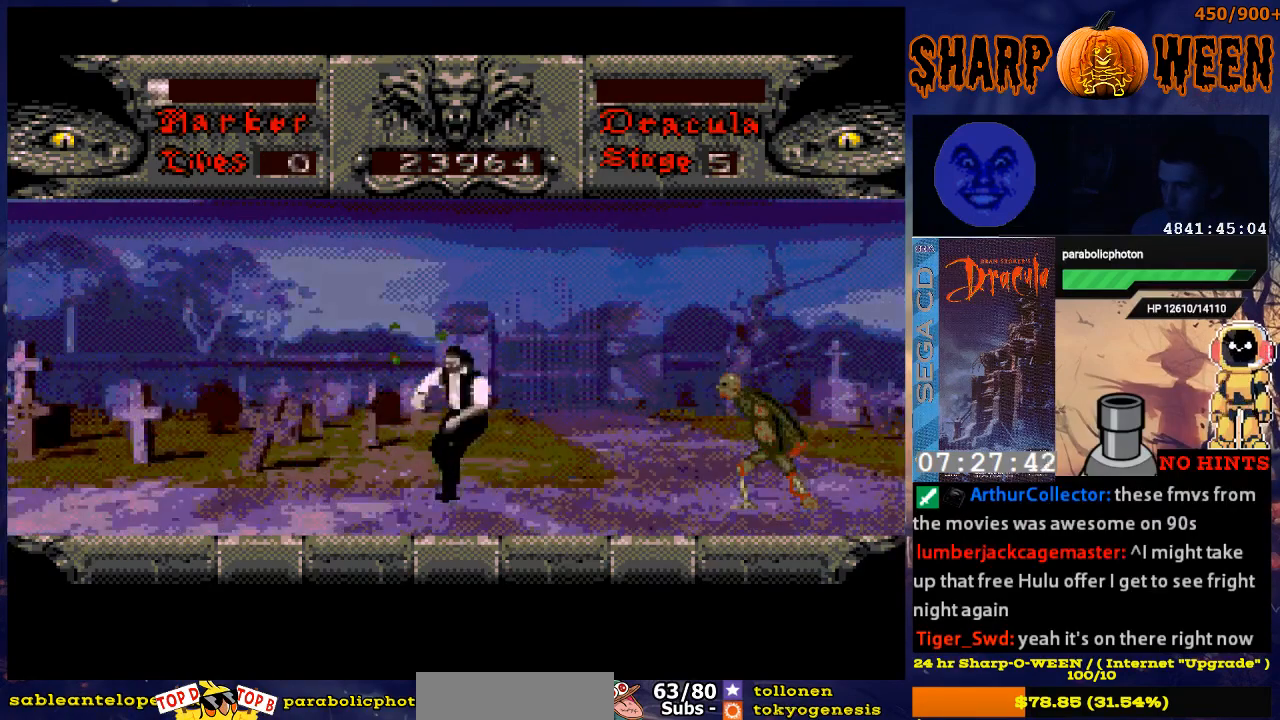
{"buttons": ["DPAD_RIGHT"], "events": [[67, "DPAD_DOWN", "up"], [67, "DPAD_RIGHT", "down"], [368, "DPAD_RIGHT", "up"], [469, "DPAD_RIGHT", "down"]]}
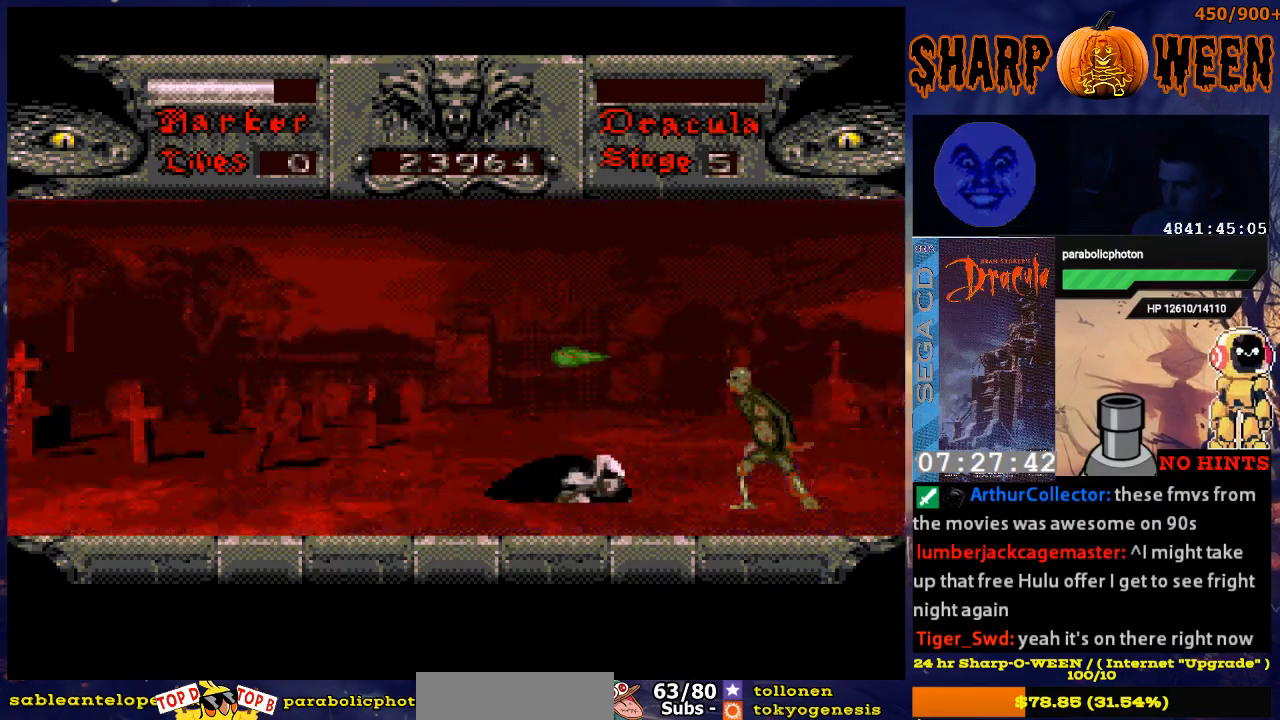
{"buttons": [], "events": [[34, "DPAD_RIGHT", "up"], [368, "START", "down"], [435, "START", "up"]]}
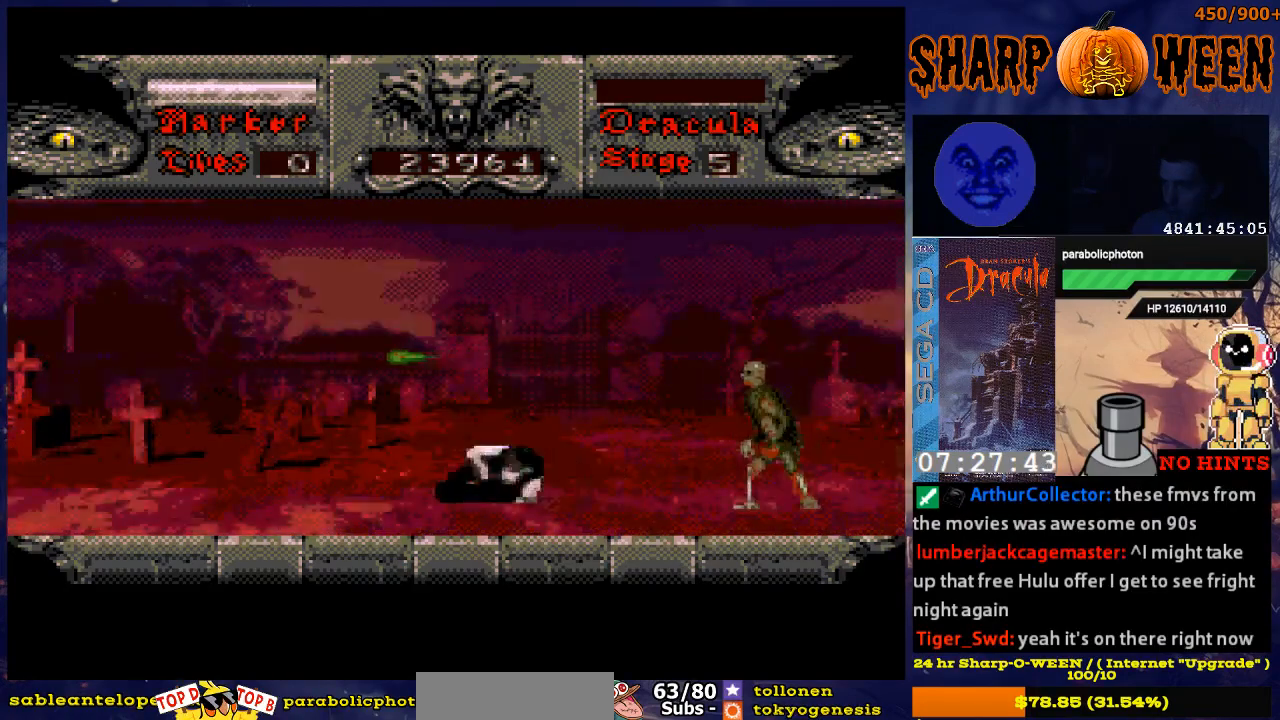
{"buttons": ["DPAD_RIGHT"], "events": [[84, "DPAD_RIGHT", "down"]]}